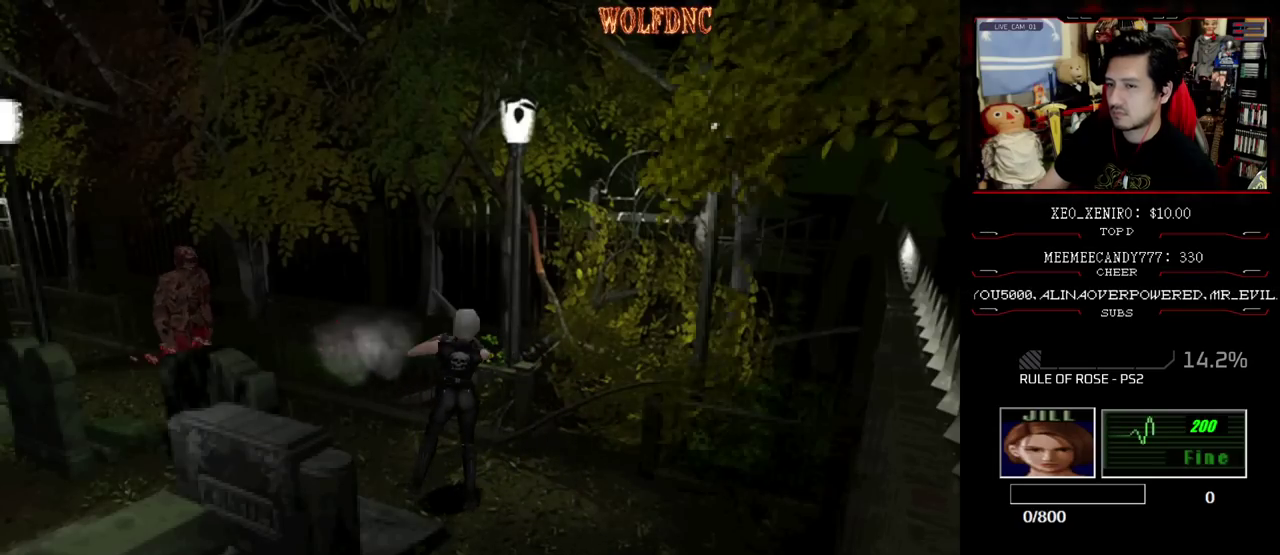
Gameplay with a controller (PlayStation layout); each line is a JSON object with the inputs held at the frame after it. "events" lists button and stick changes between this image and that frame as [ms after this image, input, new state], when the widget could be followed in between. Not read: L3 R3.
{"buttons": [], "events": []}
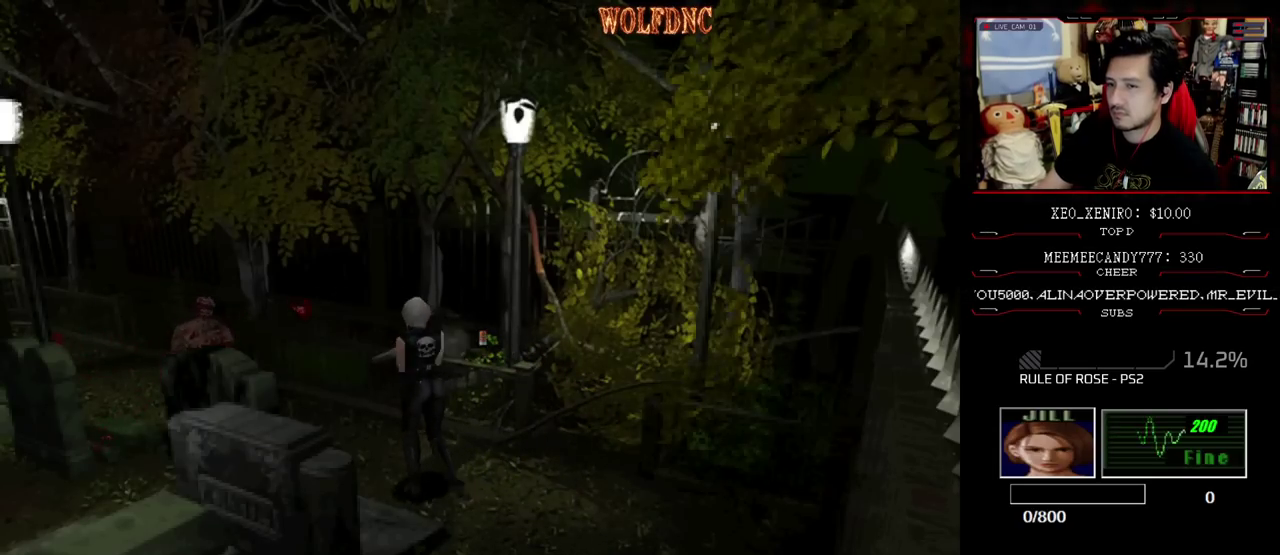
{"buttons": [], "events": [[383, "CIRCLE", "down"], [483, "CIRCLE", "up"]]}
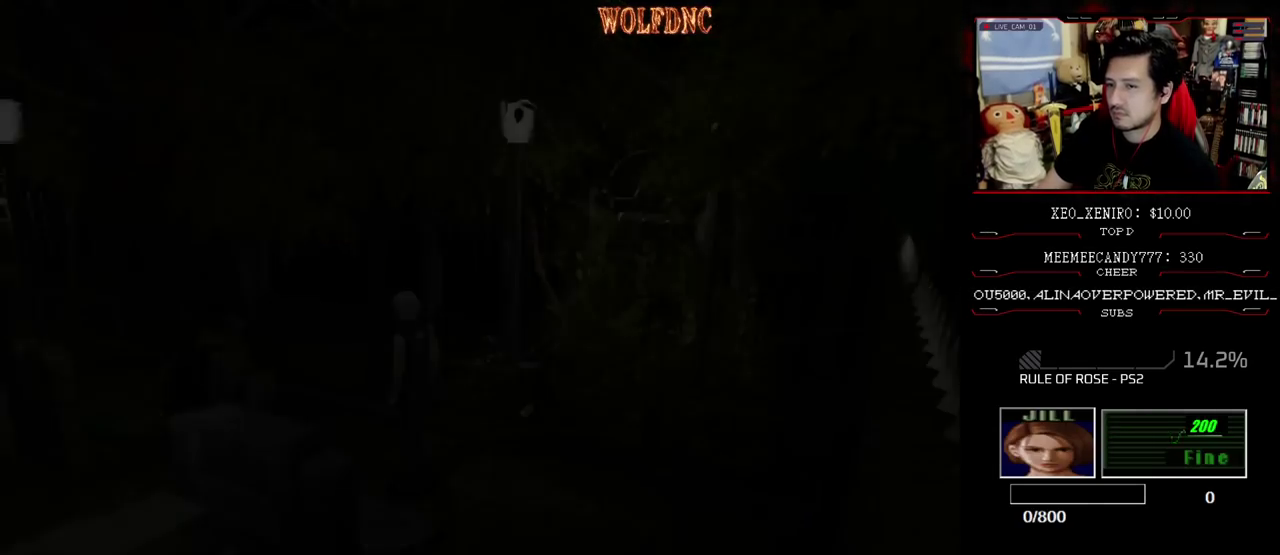
{"buttons": ["DPAD_RIGHT"], "events": [[500, "DPAD_RIGHT", "down"]]}
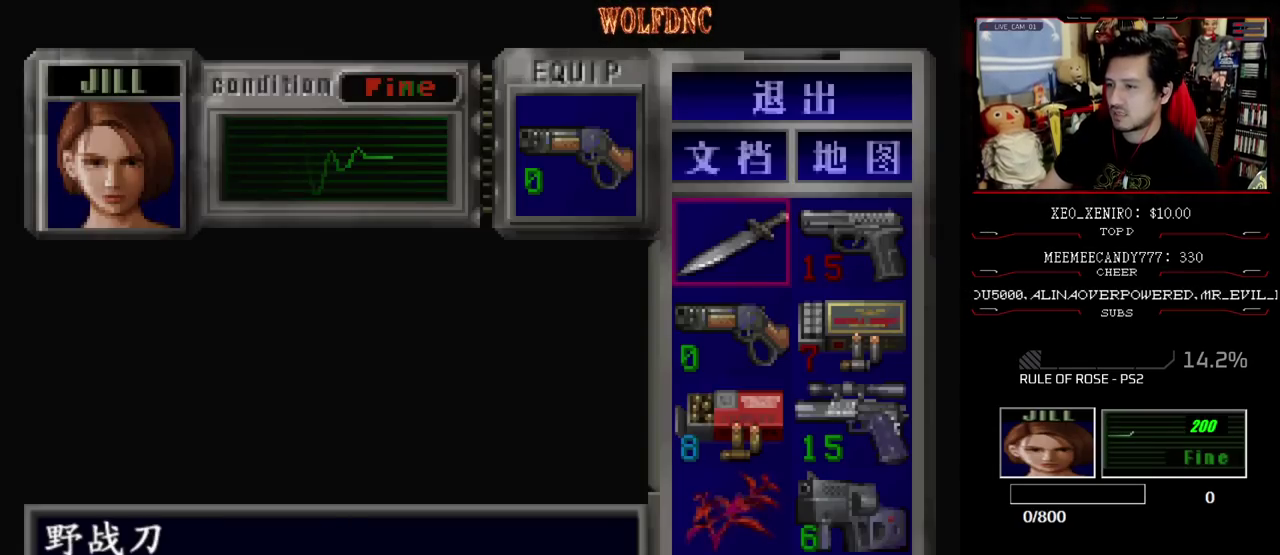
{"buttons": ["CIRCLE"], "events": [[83, "CROSS", "down"], [83, "DPAD_RIGHT", "up"], [183, "CROSS", "up"], [283, "CROSS", "down"], [367, "CROSS", "up"], [417, "CIRCLE", "down"]]}
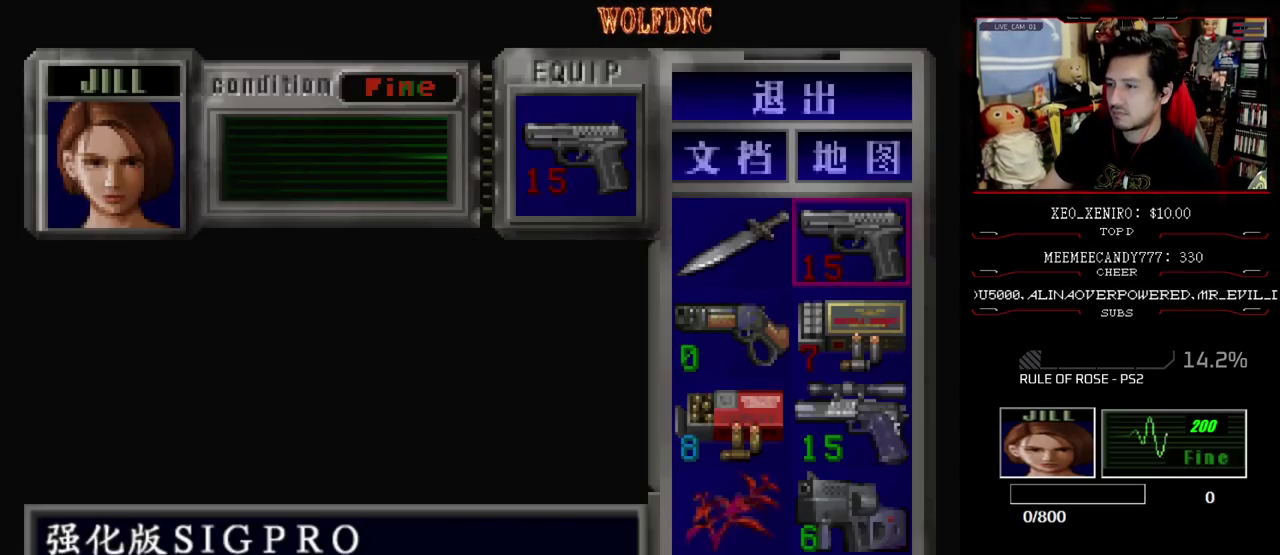
{"buttons": ["SQUARE", "DPAD_UP", "DPAD_RIGHT"], "events": [[17, "CIRCLE", "up"], [150, "DPAD_RIGHT", "down"], [250, "DPAD_UP", "down"], [250, "SQUARE", "down"]]}
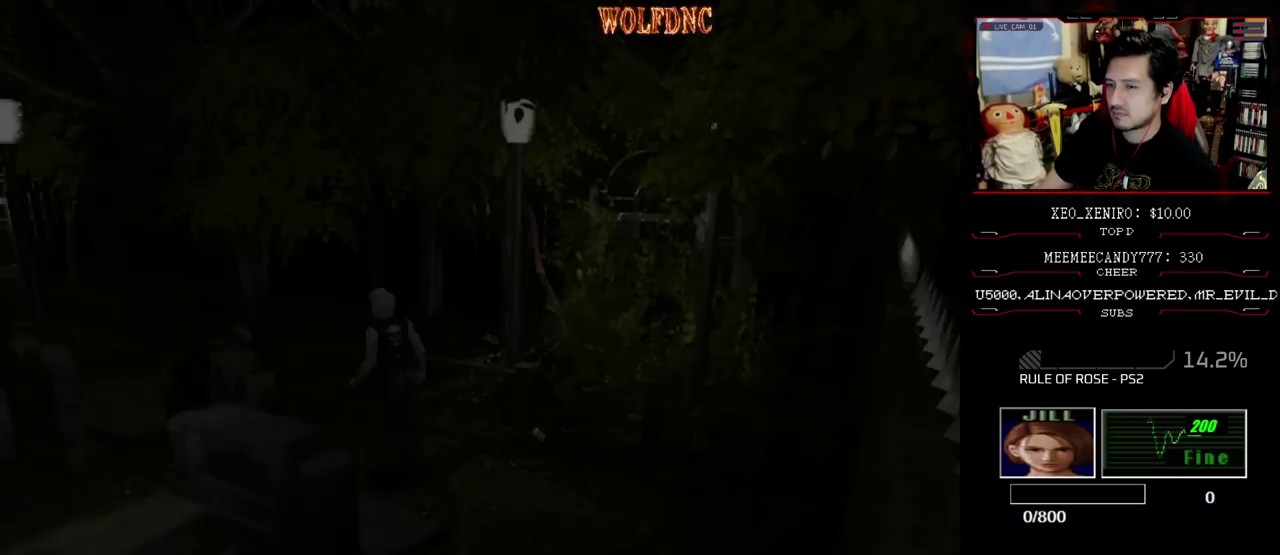
{"buttons": ["SQUARE", "DPAD_UP", "DPAD_LEFT"], "events": [[217, "DPAD_RIGHT", "up"], [350, "DPAD_LEFT", "down"]]}
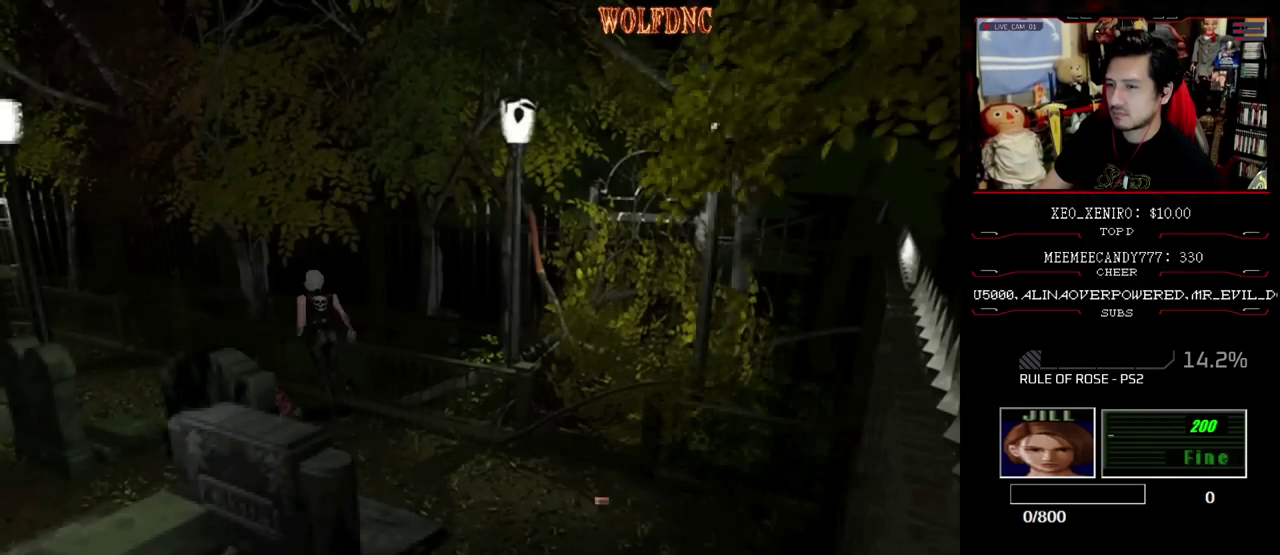
{"buttons": ["SQUARE", "DPAD_UP"], "events": [[283, "DPAD_LEFT", "up"]]}
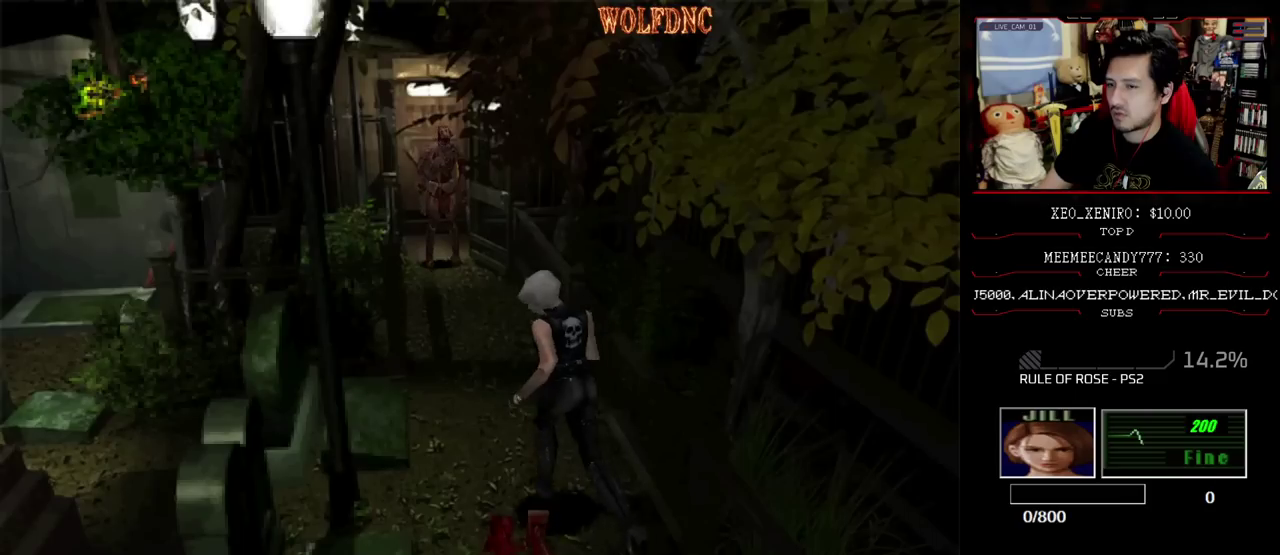
{"buttons": ["SQUARE", "DPAD_UP", "DPAD_RIGHT"], "events": [[150, "DPAD_UP", "up"], [150, "SQUARE", "up"], [383, "DPAD_RIGHT", "down"], [433, "DPAD_UP", "down"], [433, "SQUARE", "down"]]}
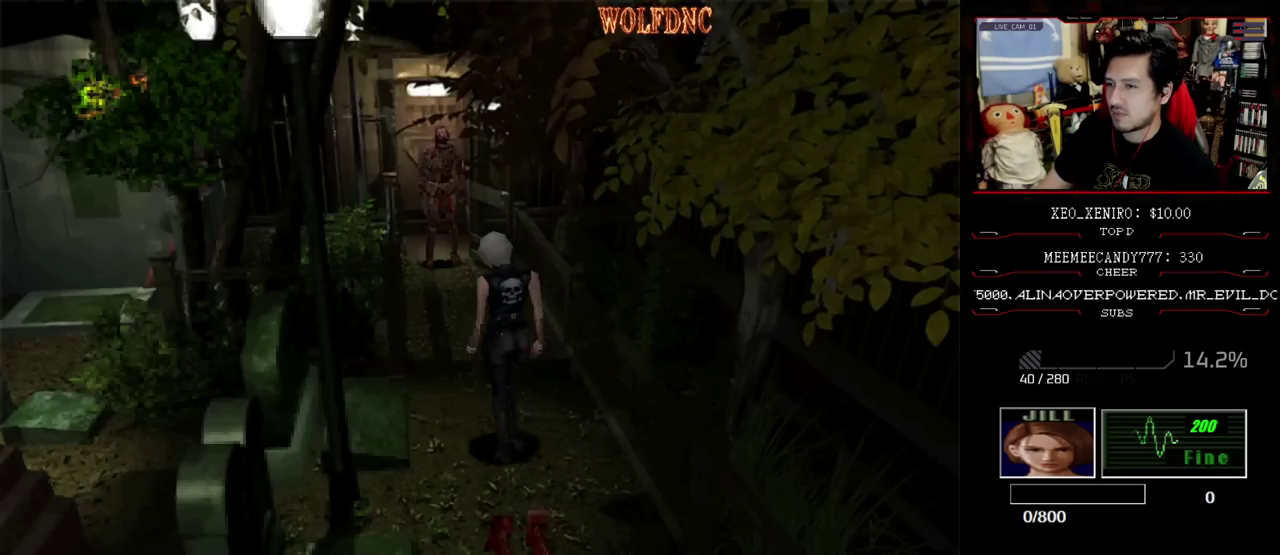
{"buttons": ["R1"], "events": [[33, "DPAD_RIGHT", "up"], [317, "R1", "down"], [350, "DPAD_UP", "up"], [400, "SQUARE", "up"]]}
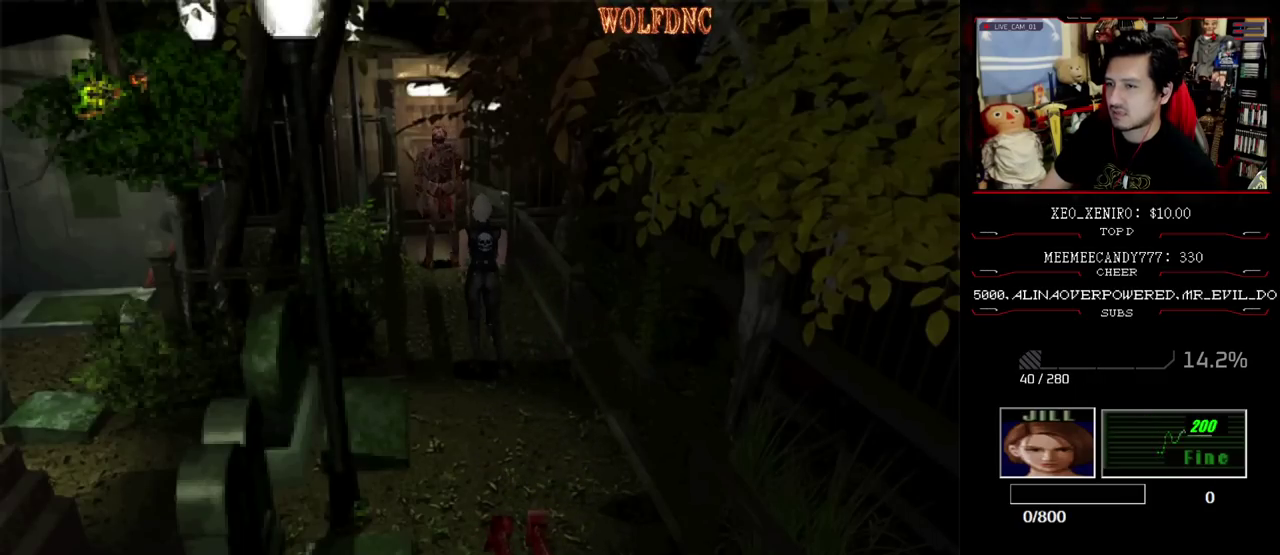
{"buttons": ["CROSS", "R1"], "events": [[233, "CROSS", "down"]]}
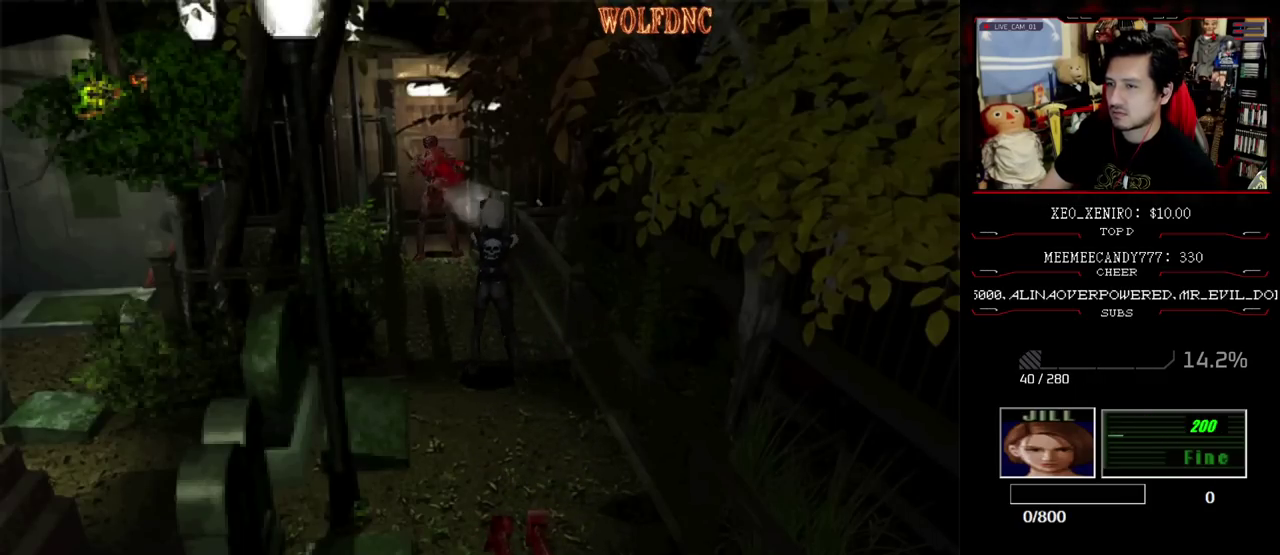
{"buttons": ["CROSS", "R1"], "events": [[17, "CROSS", "up"], [300, "CROSS", "down"]]}
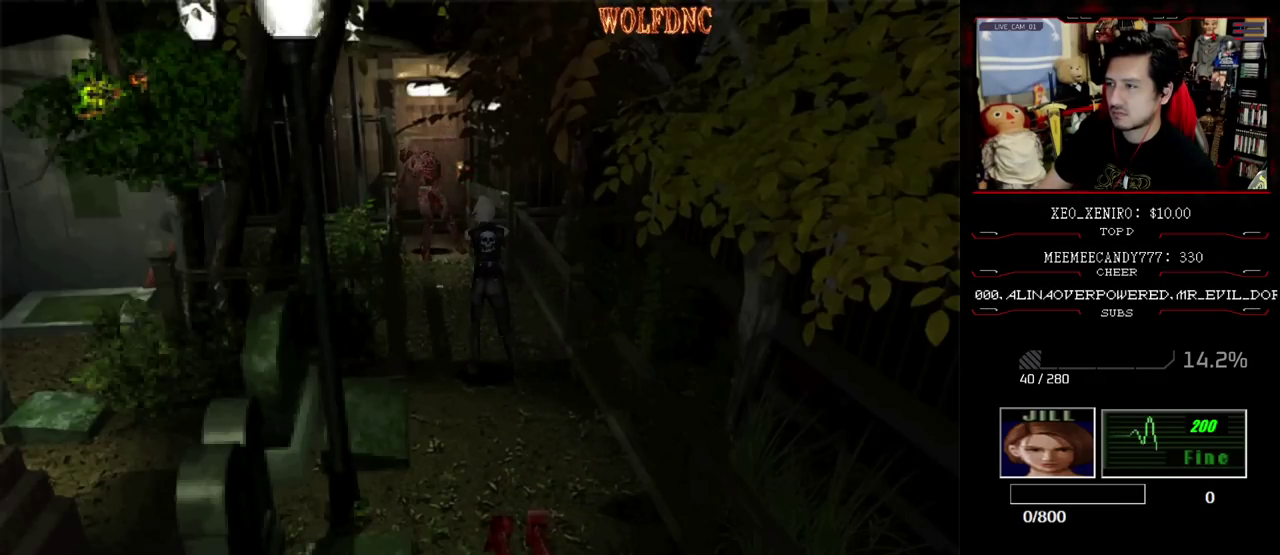
{"buttons": ["CROSS", "R1"], "events": []}
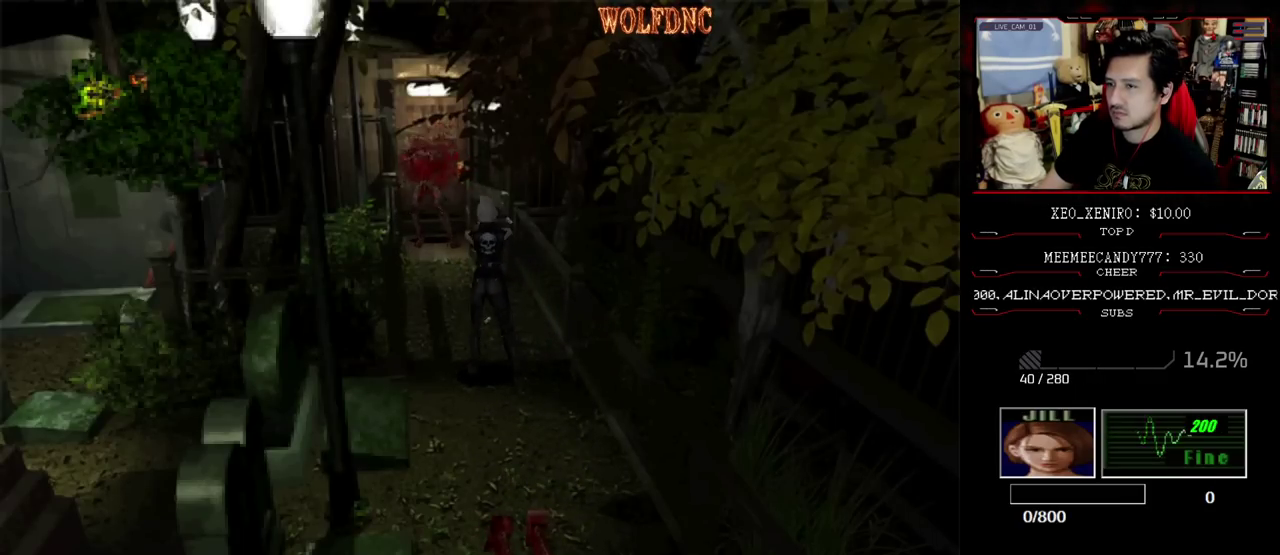
{"buttons": ["CROSS", "R1"], "events": []}
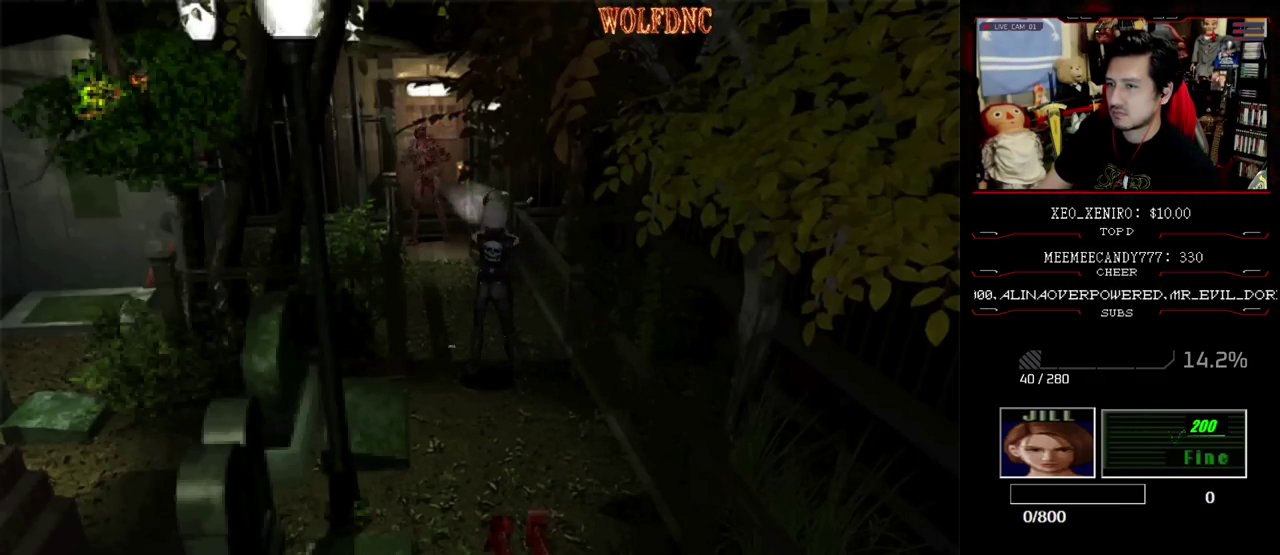
{"buttons": ["CROSS", "R1"], "events": []}
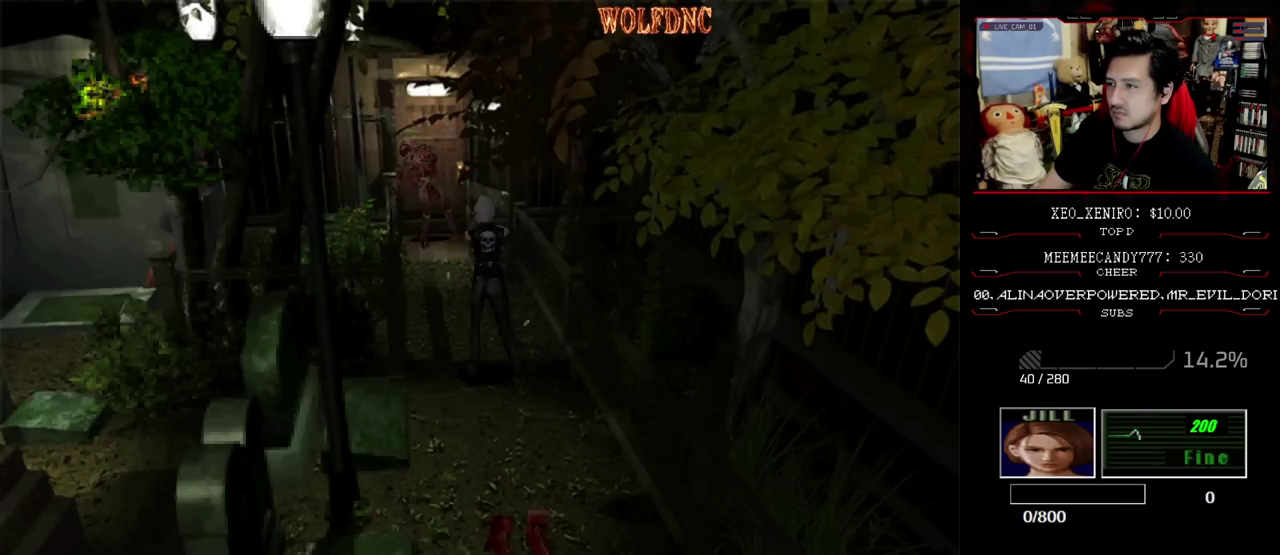
{"buttons": ["CROSS", "R1"], "events": []}
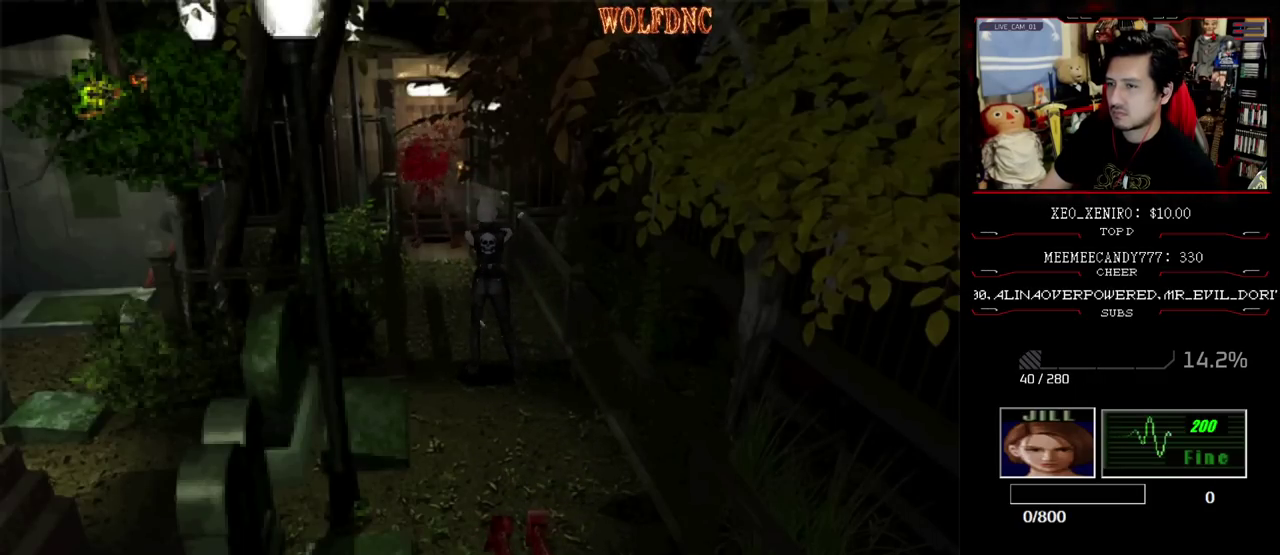
{"buttons": ["CROSS", "R1"], "events": []}
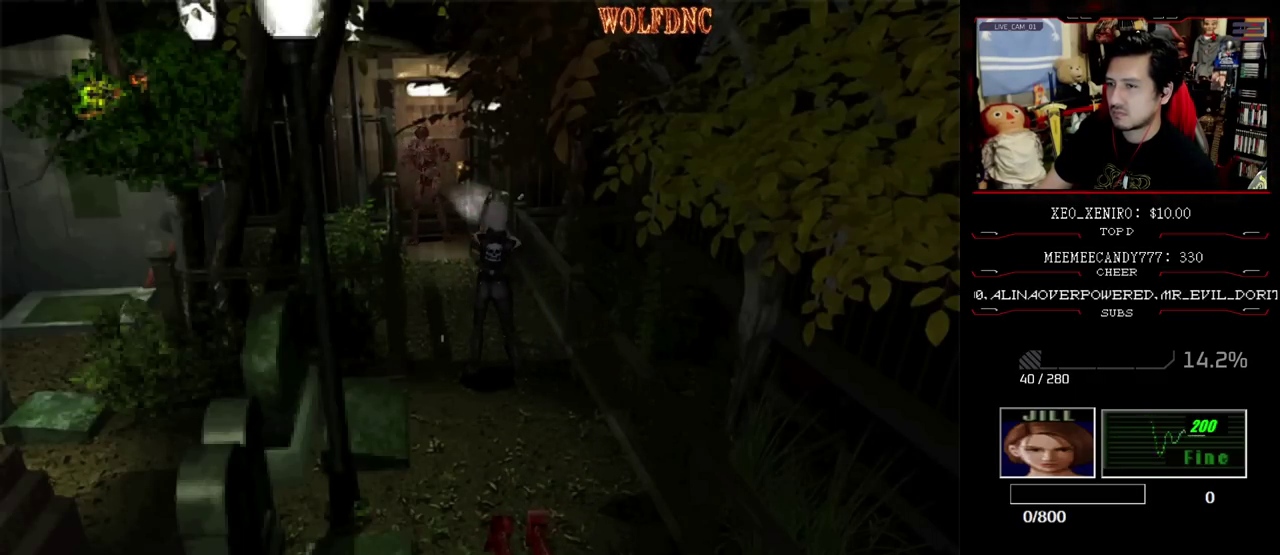
{"buttons": ["CROSS", "R1"], "events": []}
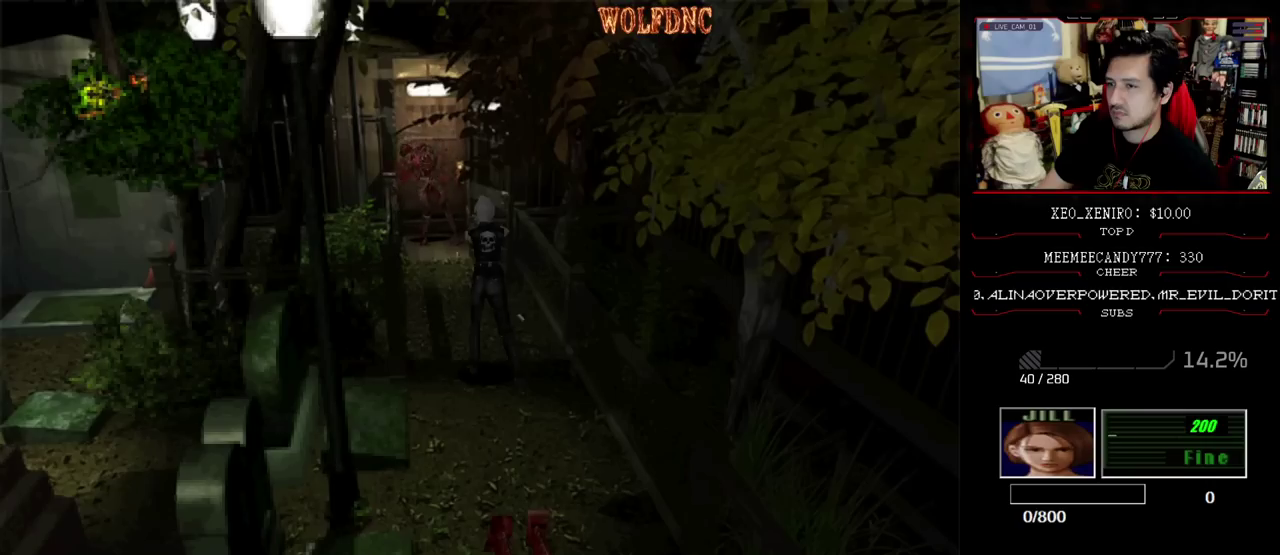
{"buttons": ["CROSS", "R1"], "events": []}
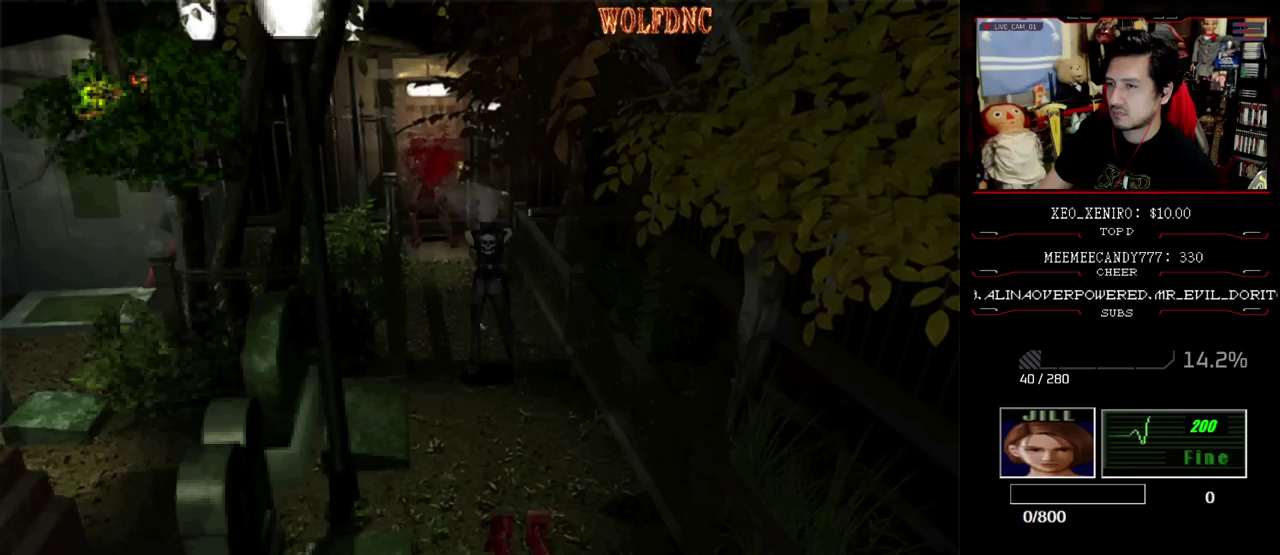
{"buttons": ["CROSS", "R1"], "events": []}
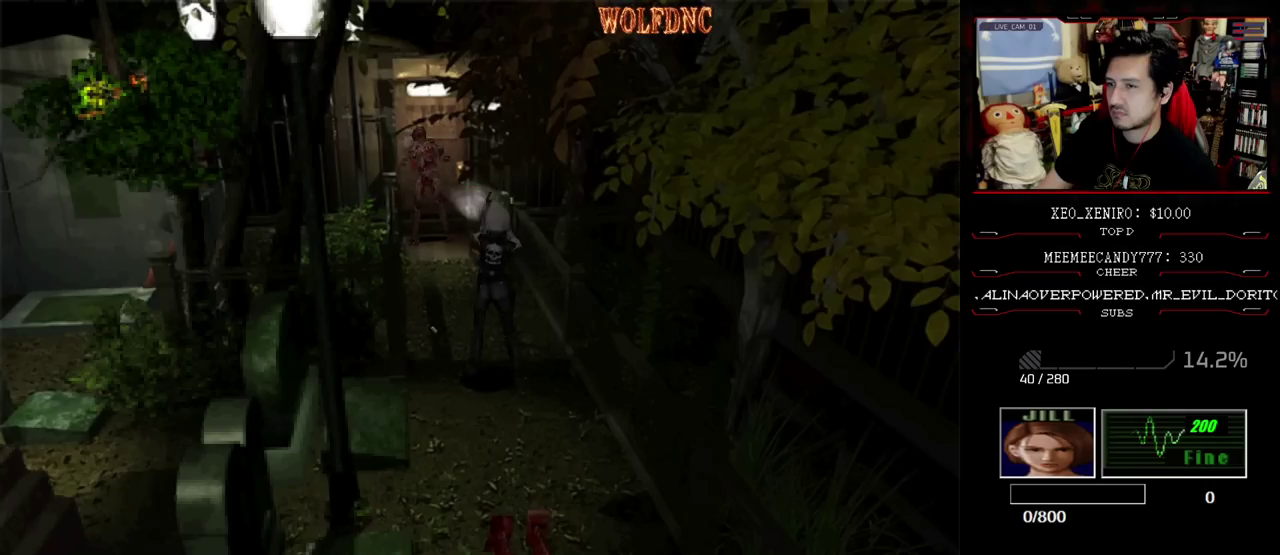
{"buttons": ["R1"], "events": [[67, "CROSS", "up"]]}
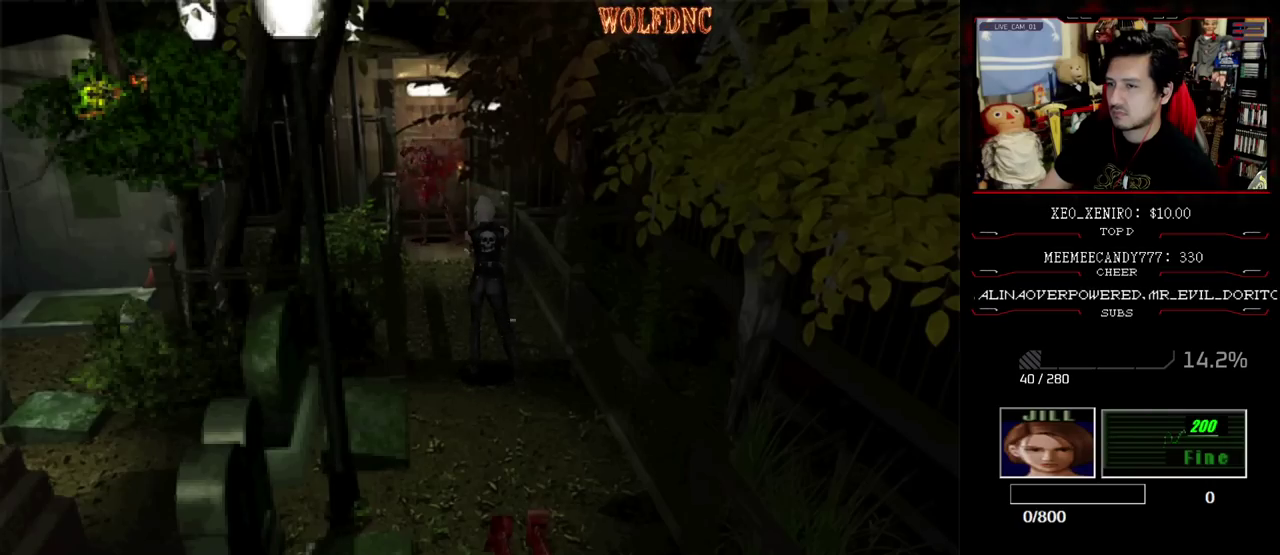
{"buttons": ["DPAD_UP"], "events": [[117, "CROSS", "down"], [267, "CROSS", "up"], [400, "R1", "up"], [500, "DPAD_UP", "down"]]}
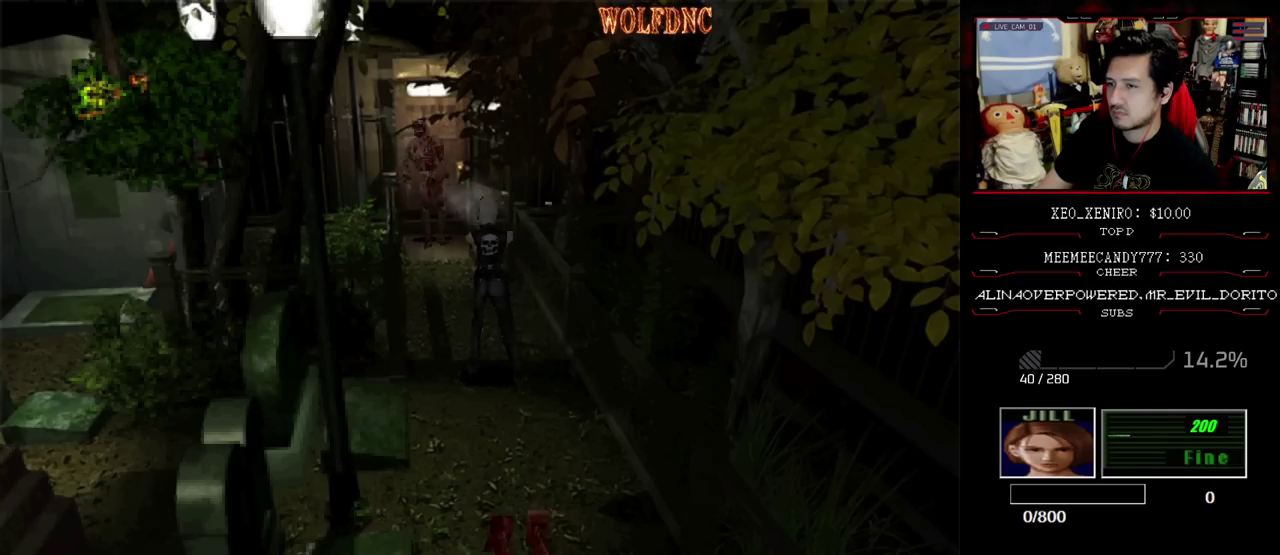
{"buttons": ["SQUARE", "DPAD_UP"], "events": [[283, "SQUARE", "down"]]}
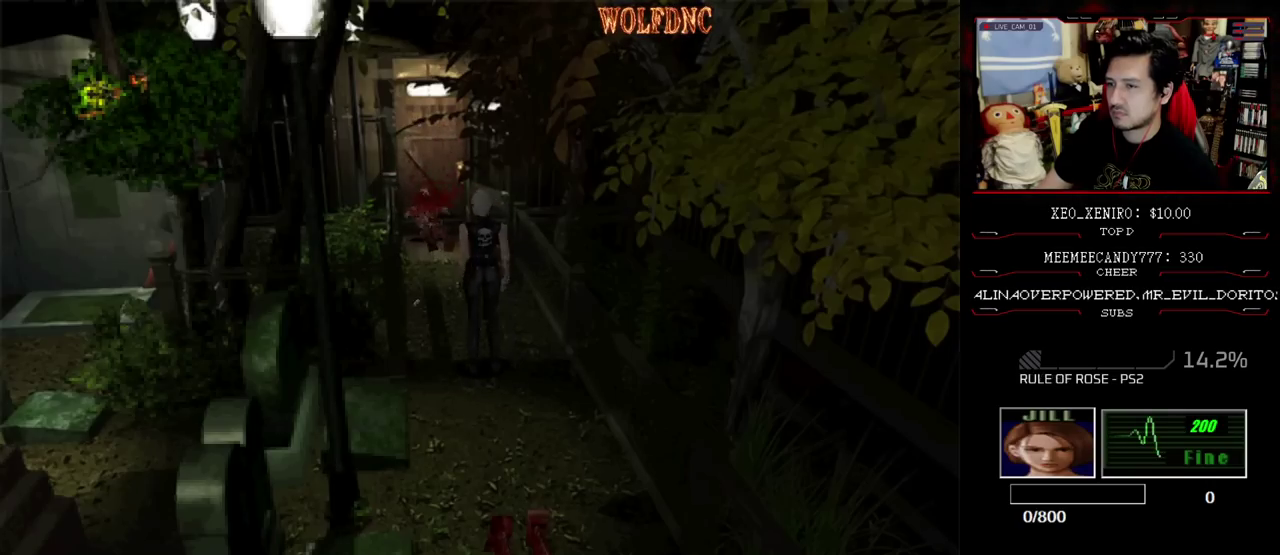
{"buttons": [], "events": [[300, "CIRCLE", "down"], [383, "CIRCLE", "up"], [383, "SQUARE", "up"], [433, "CIRCLE", "down"], [483, "CIRCLE", "up"], [483, "DPAD_UP", "up"]]}
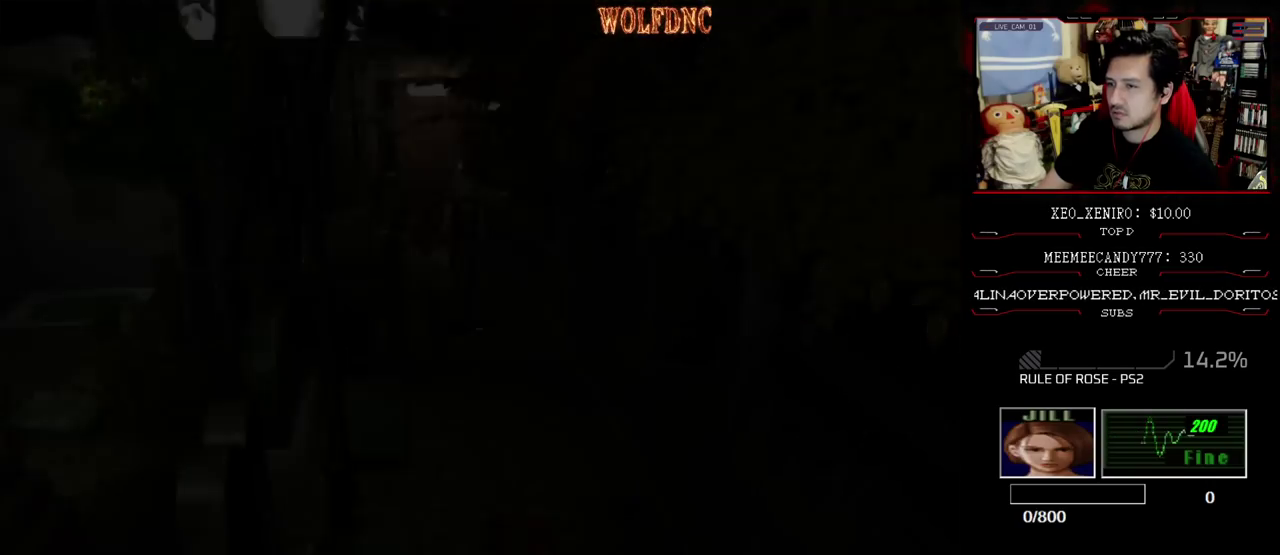
{"buttons": ["CROSS"], "events": [[317, "DPAD_RIGHT", "down"], [450, "CROSS", "down"], [450, "DPAD_RIGHT", "up"]]}
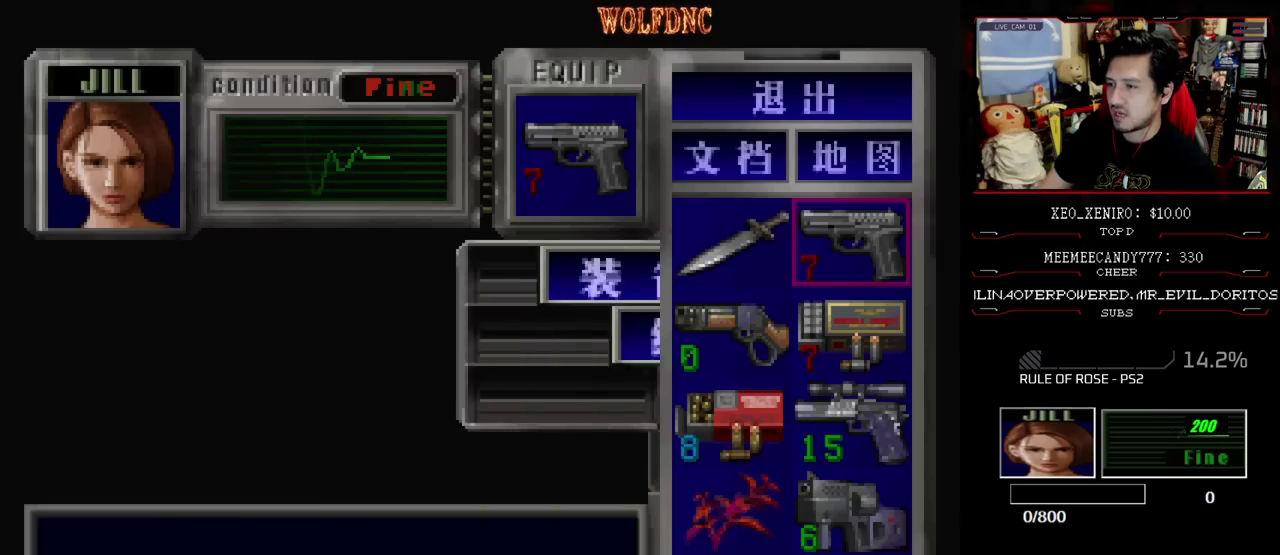
{"buttons": [], "events": [[50, "CROSS", "up"], [83, "DPAD_DOWN", "down"], [183, "CROSS", "down"], [283, "CROSS", "up"], [283, "DPAD_DOWN", "up"], [333, "CROSS", "down"], [417, "CROSS", "up"]]}
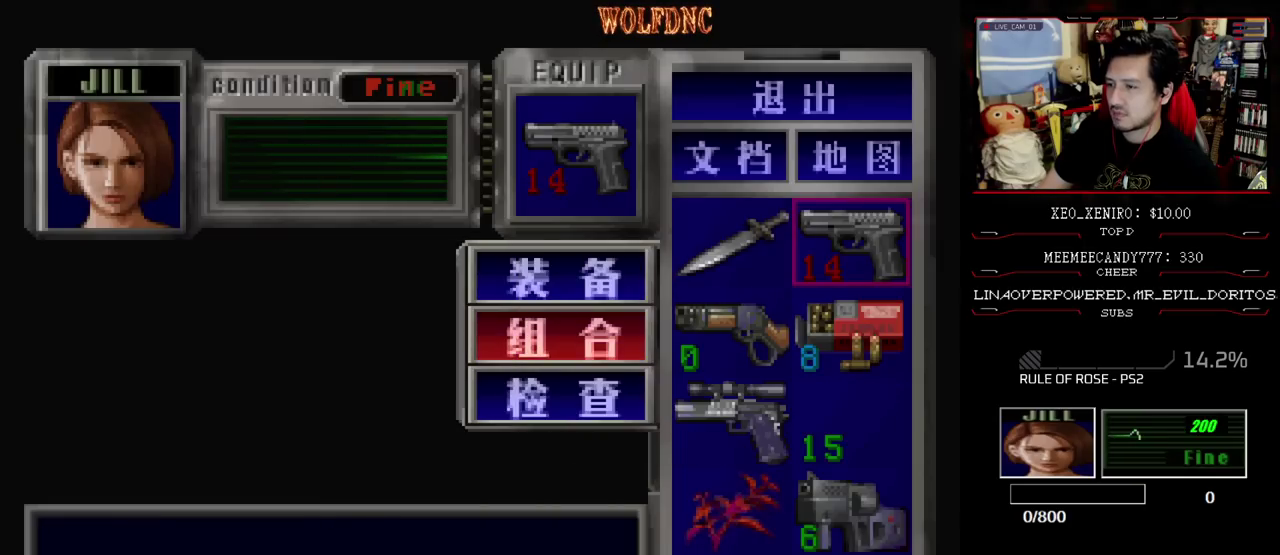
{"buttons": ["DPAD_DOWN"], "events": [[333, "DPAD_DOWN", "down"], [433, "DPAD_DOWN", "up"], [483, "DPAD_DOWN", "down"]]}
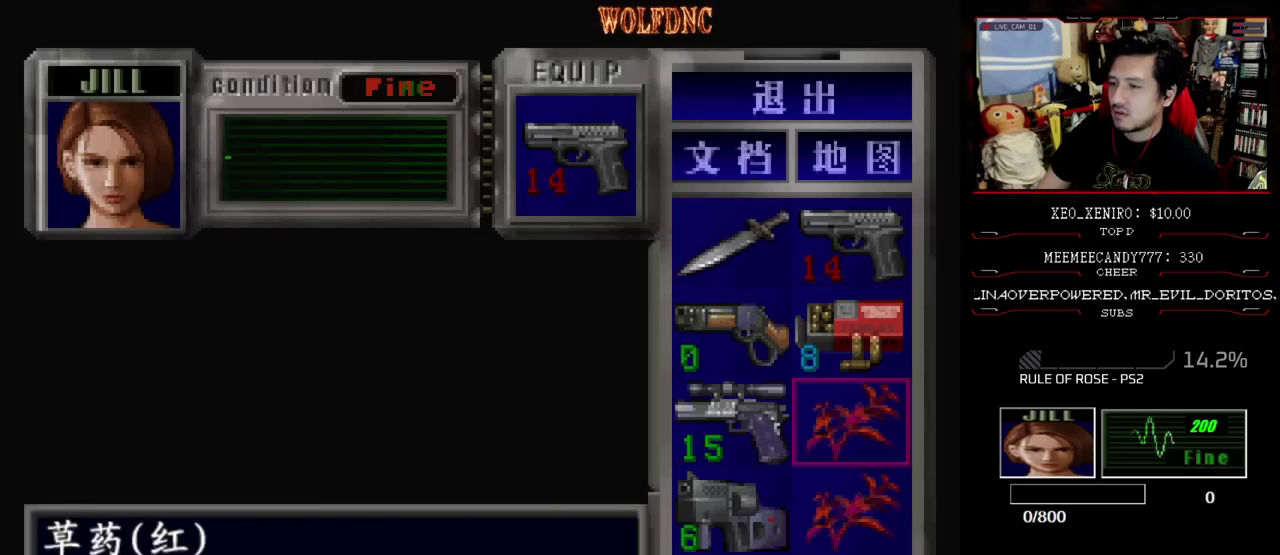
{"buttons": [], "events": [[117, "DPAD_DOWN", "up"], [167, "CROSS", "down"], [267, "CROSS", "up"], [317, "CROSS", "down"], [400, "CROSS", "up"]]}